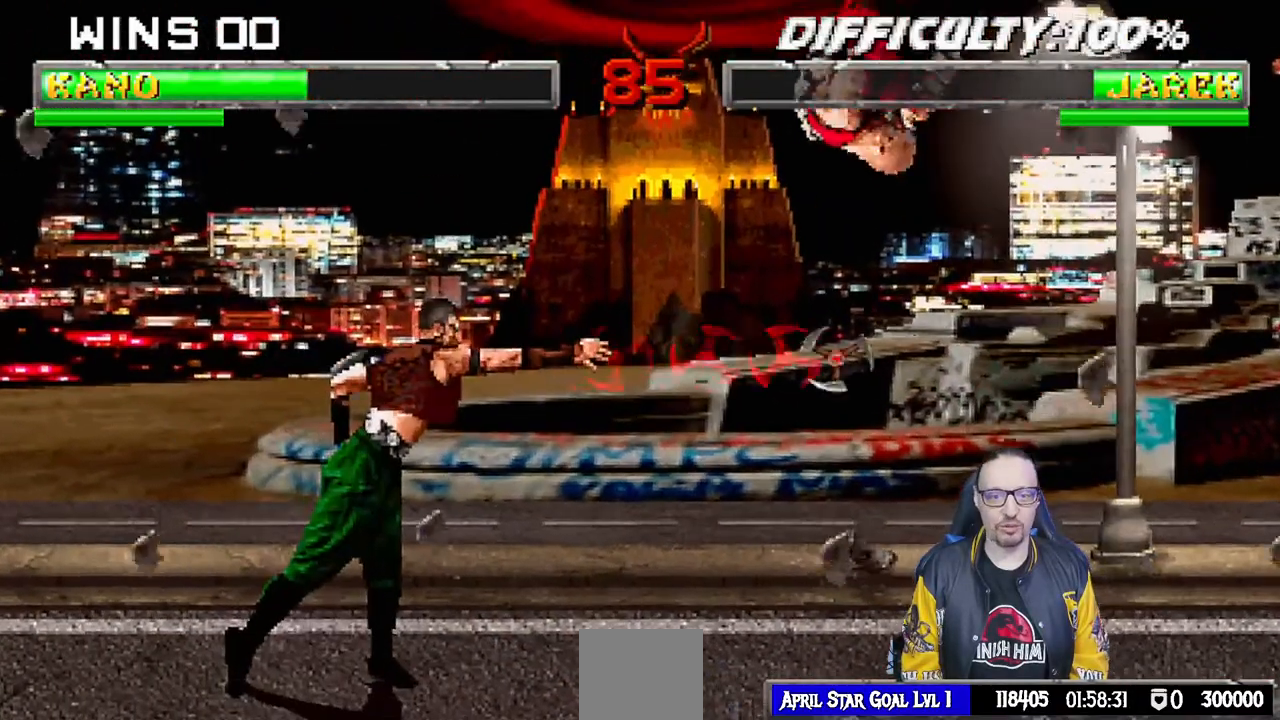
Gameplay with a controller (PlayStation layout); each line is a JSON object with the inputs held at the frame after it. "events" lists button and stick changes between this image and that frame as [ms after this image, input, new state], when the widget could be followed in between. Not read: R2.
{"buttons": ["CIRCLE", "TRIANGLE", "L1", "DPAD_RIGHT"], "left_stick": "center", "right_stick": "center", "events": [[150, "SQUARE", "down"], [183, "DPAD_UP", "up"], [200, "DPAD_LEFT", "up"], [300, "DPAD_RIGHT", "down"], [333, "CIRCLE", "down"], [333, "SQUARE", "up"], [350, "TRIANGLE", "down"], [417, "TRIANGLE", "up"], [433, "CIRCLE", "up"], [500, "CIRCLE", "down"], [500, "TRIANGLE", "down"]]}
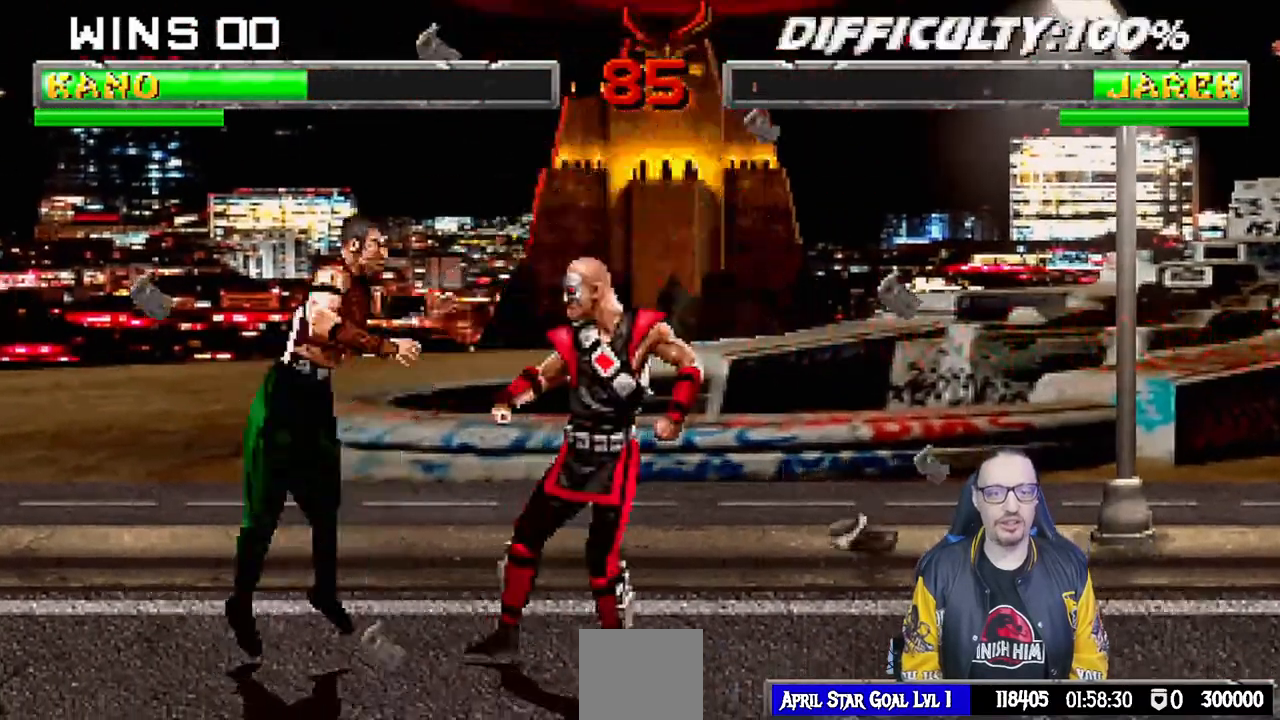
{"buttons": ["R1", "DPAD_DOWN", "DPAD_RIGHT"], "left_stick": "center", "right_stick": "center", "events": [[83, "TRIANGLE", "up"], [100, "CIRCLE", "up"], [150, "TRIANGLE", "down"], [167, "CIRCLE", "down"], [250, "TRIANGLE", "up"], [267, "CIRCLE", "up"], [283, "CIRCLE", "down"], [317, "TRIANGLE", "down"], [367, "TRIANGLE", "up"], [383, "CIRCLE", "up"], [400, "DPAD_RIGHT", "up"], [417, "L1", "up"], [467, "R1", "down"], [483, "DPAD_DOWN", "down"], [483, "DPAD_RIGHT", "down"]]}
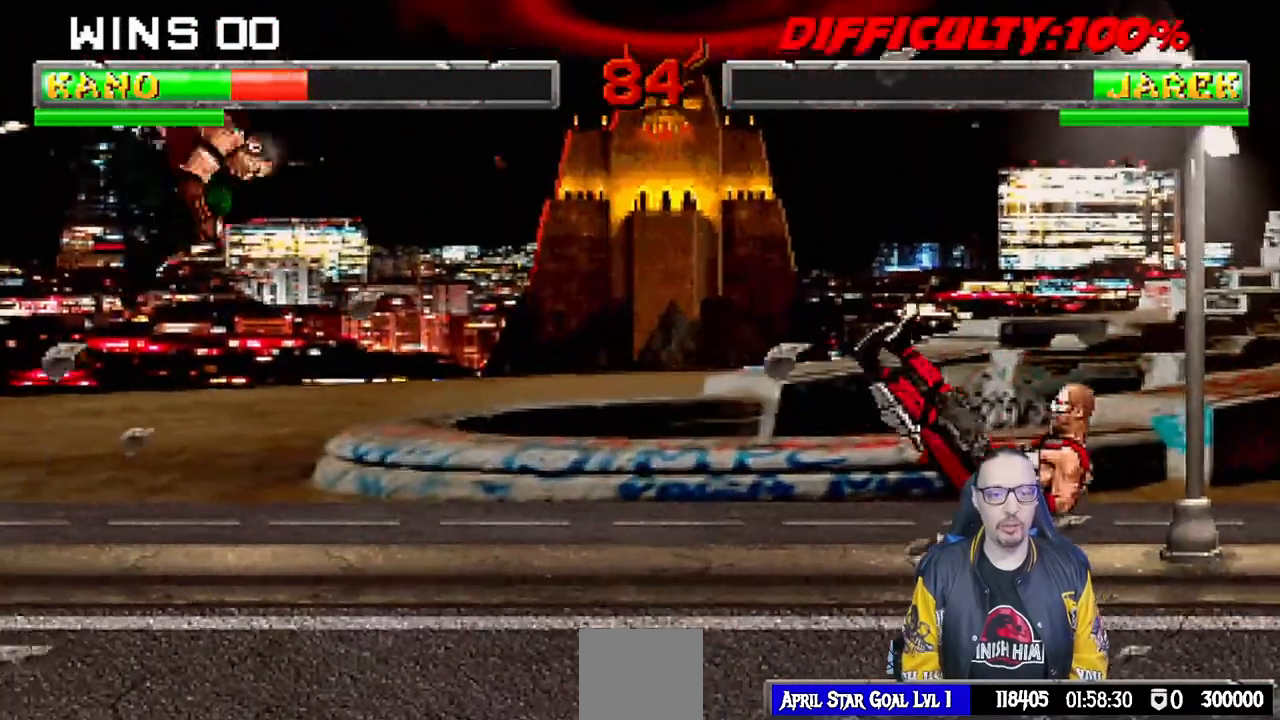
{"buttons": ["R1"], "left_stick": "center", "right_stick": "center", "events": [[17, "L1", "down"], [467, "DPAD_DOWN", "up"], [467, "DPAD_RIGHT", "up"], [500, "L1", "up"]]}
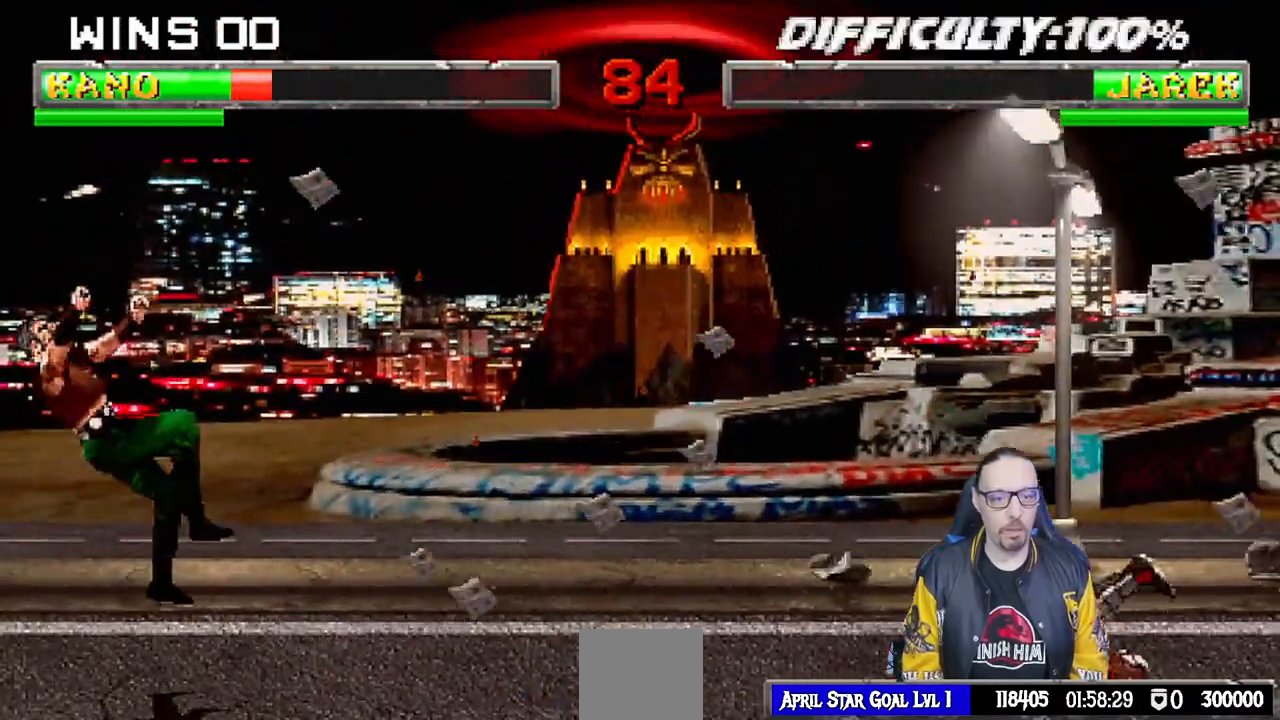
{"buttons": ["L1"], "left_stick": "center", "right_stick": "center", "events": [[17, "R1", "up"], [283, "DPAD_LEFT", "down"], [283, "L1", "down"], [500, "DPAD_LEFT", "up"]]}
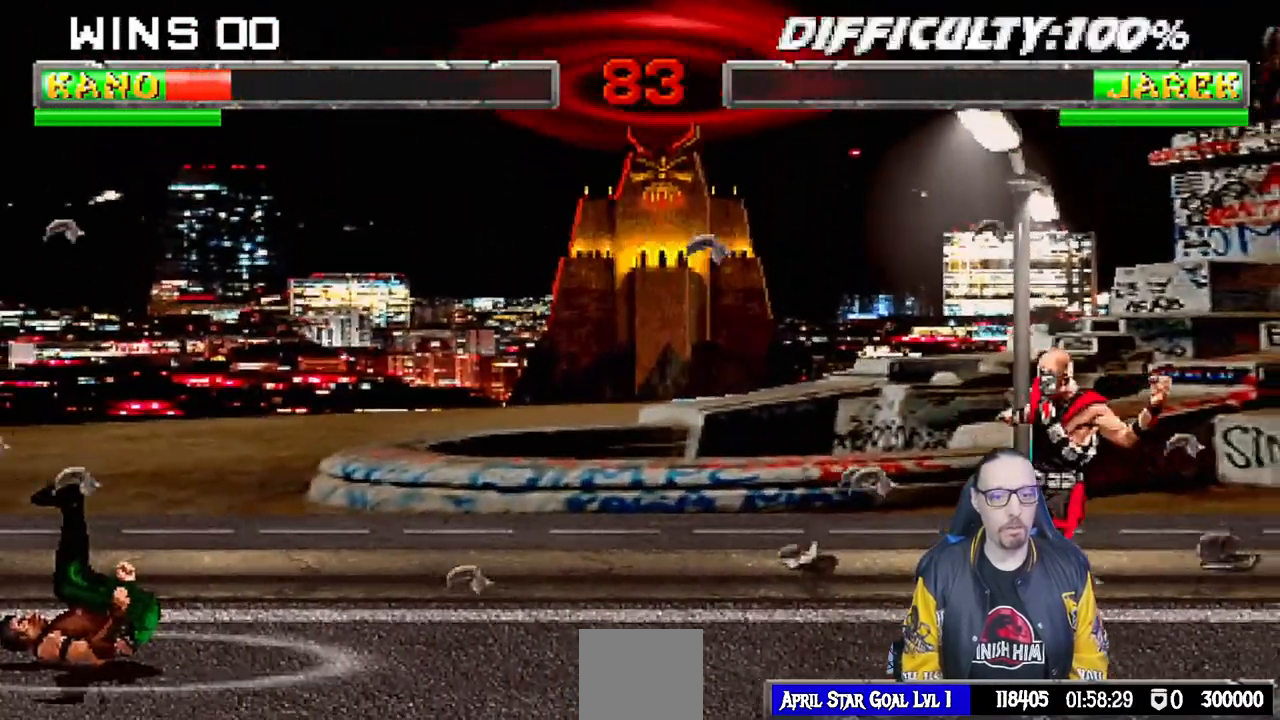
{"buttons": ["L1", "DPAD_LEFT"], "left_stick": "center", "right_stick": "center", "events": [[33, "L1", "up"], [250, "DPAD_LEFT", "down"], [250, "L1", "down"]]}
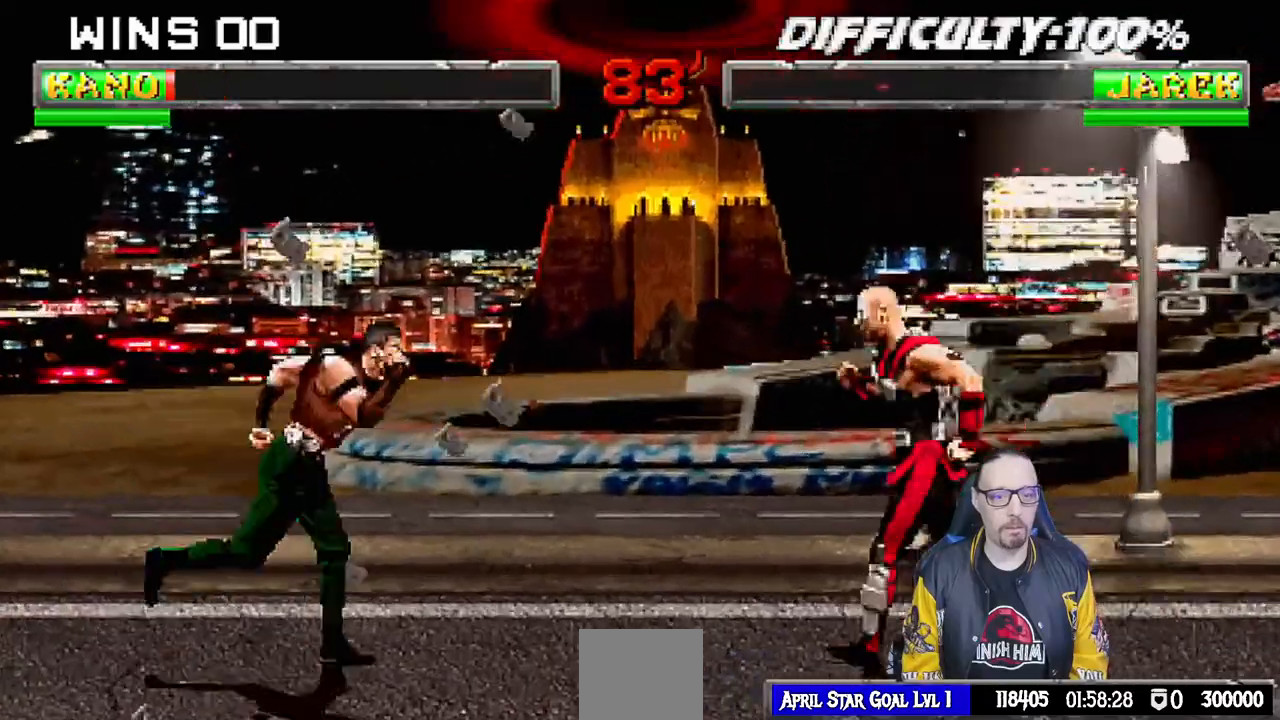
{"buttons": ["L1"], "left_stick": "center", "right_stick": "center", "events": [[133, "DPAD_UP", "down"], [183, "DPAD_LEFT", "up"], [183, "DPAD_RIGHT", "down"], [200, "right_stick", "down-left"], [267, "right_stick", "center"], [283, "DPAD_UP", "up"], [500, "DPAD_RIGHT", "up"]]}
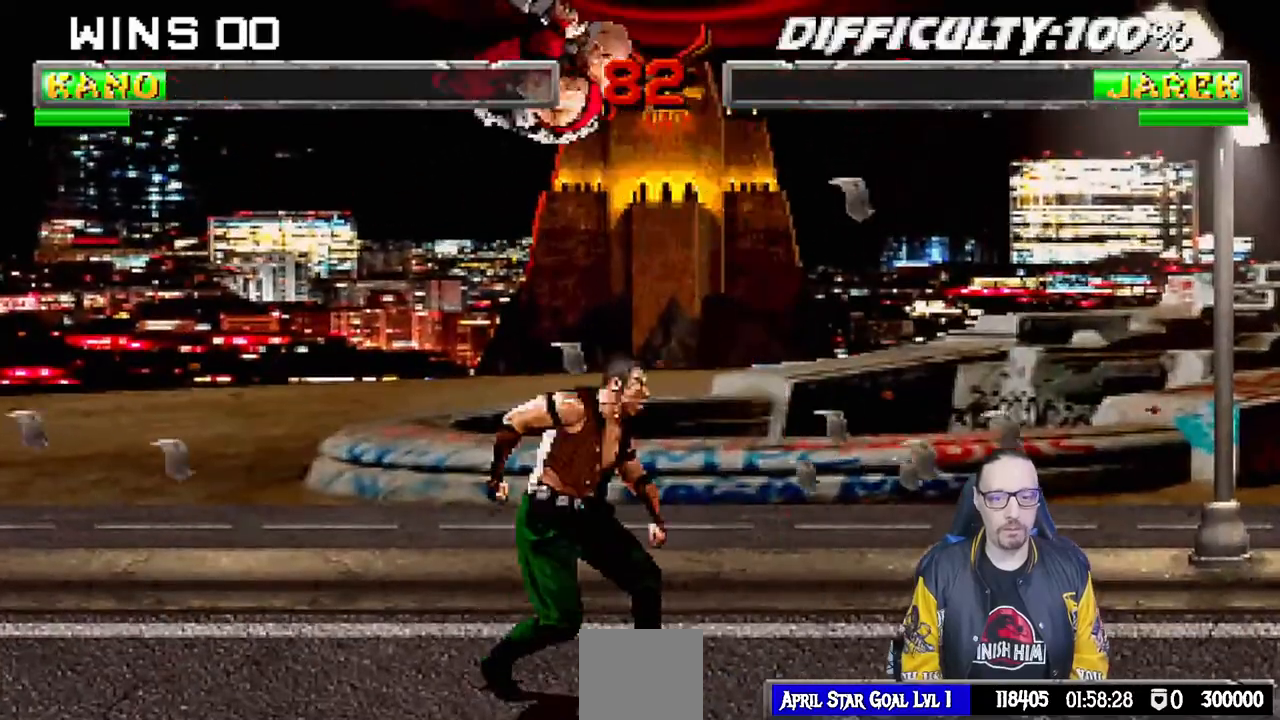
{"buttons": ["CROSS", "L1", "DPAD_DOWN"], "left_stick": "center", "right_stick": "center", "events": [[33, "SQUARE", "down"], [100, "DPAD_DOWN", "down"], [133, "SQUARE", "up"], [217, "SQUARE", "down"], [300, "SQUARE", "up"], [383, "SQUARE", "down"], [467, "CROSS", "down"], [483, "SQUARE", "up"]]}
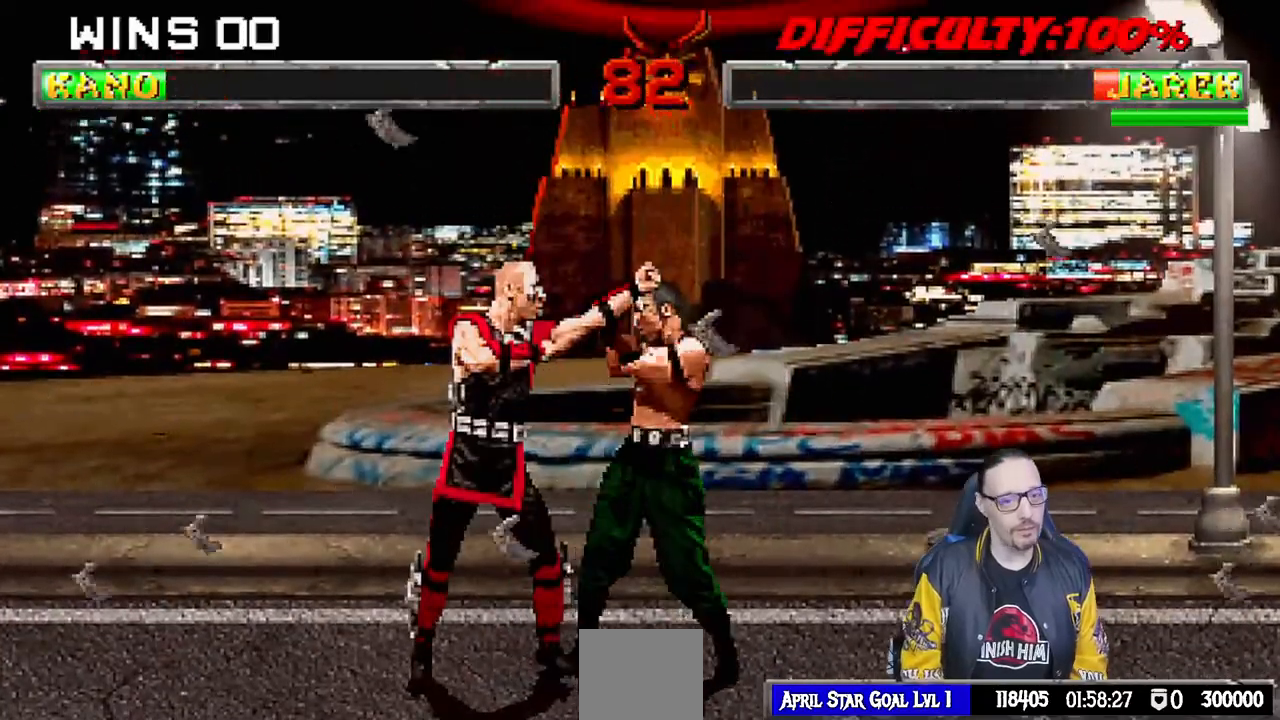
{"buttons": ["L1", "DPAD_DOWN", "DPAD_RIGHT"], "left_stick": "center", "right_stick": "center", "events": [[83, "CROSS", "up"], [150, "SQUARE", "down"], [183, "CROSS", "down"], [217, "CROSS", "up"], [217, "SQUARE", "up"], [283, "CROSS", "down"], [283, "SQUARE", "down"], [350, "SQUARE", "up"], [367, "CROSS", "up"], [400, "SQUARE", "down"], [417, "CROSS", "down"], [483, "DPAD_RIGHT", "down"], [500, "CROSS", "up"], [500, "SQUARE", "up"]]}
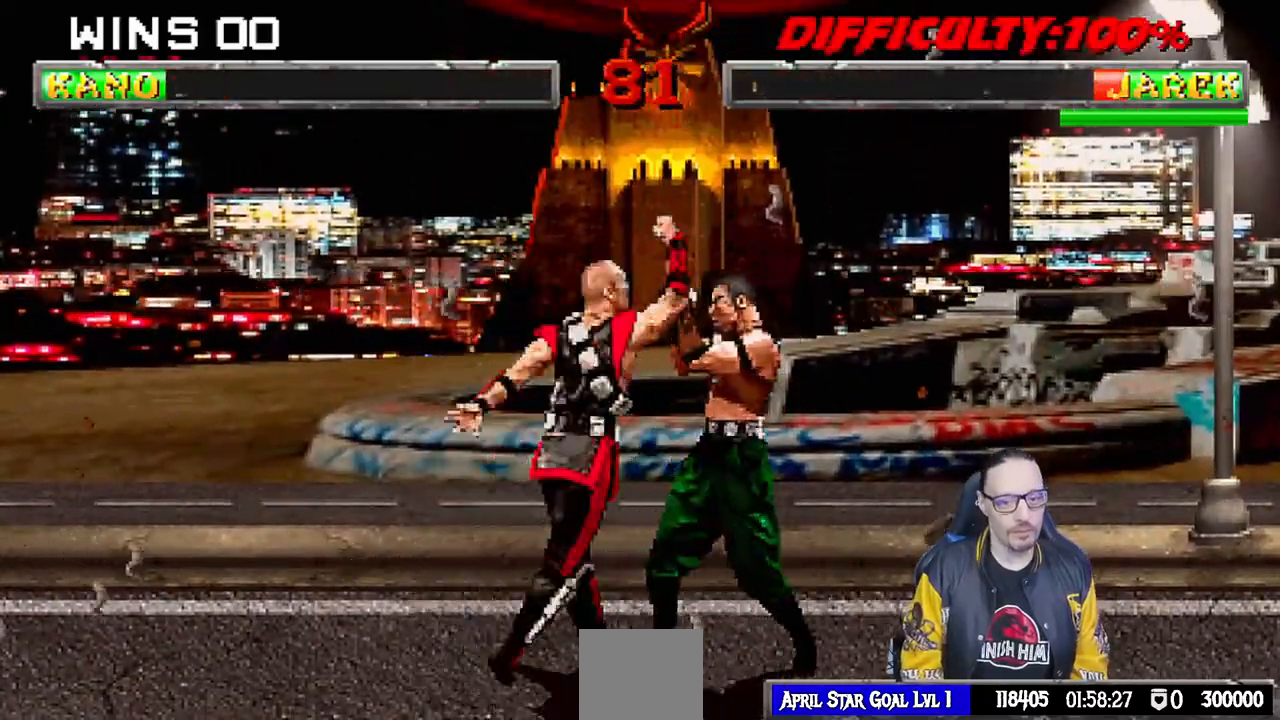
{"buttons": ["DPAD_LEFT"], "left_stick": "center", "right_stick": "center"}
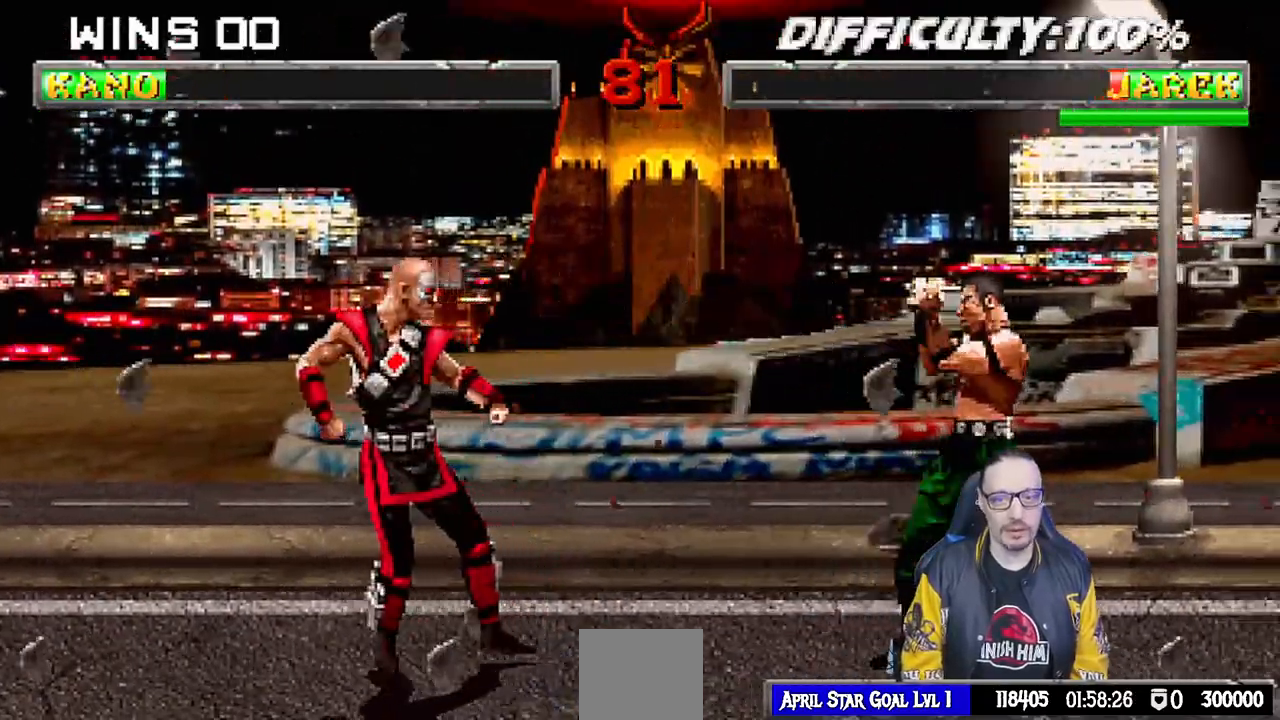
{"buttons": ["L1", "DPAD_UP", "DPAD_RIGHT"], "left_stick": "center", "right_stick": "center", "events": [[100, "DPAD_LEFT", "up"], [167, "L1", "down"], [183, "DPAD_RIGHT", "down"], [200, "DPAD_UP", "down"]]}
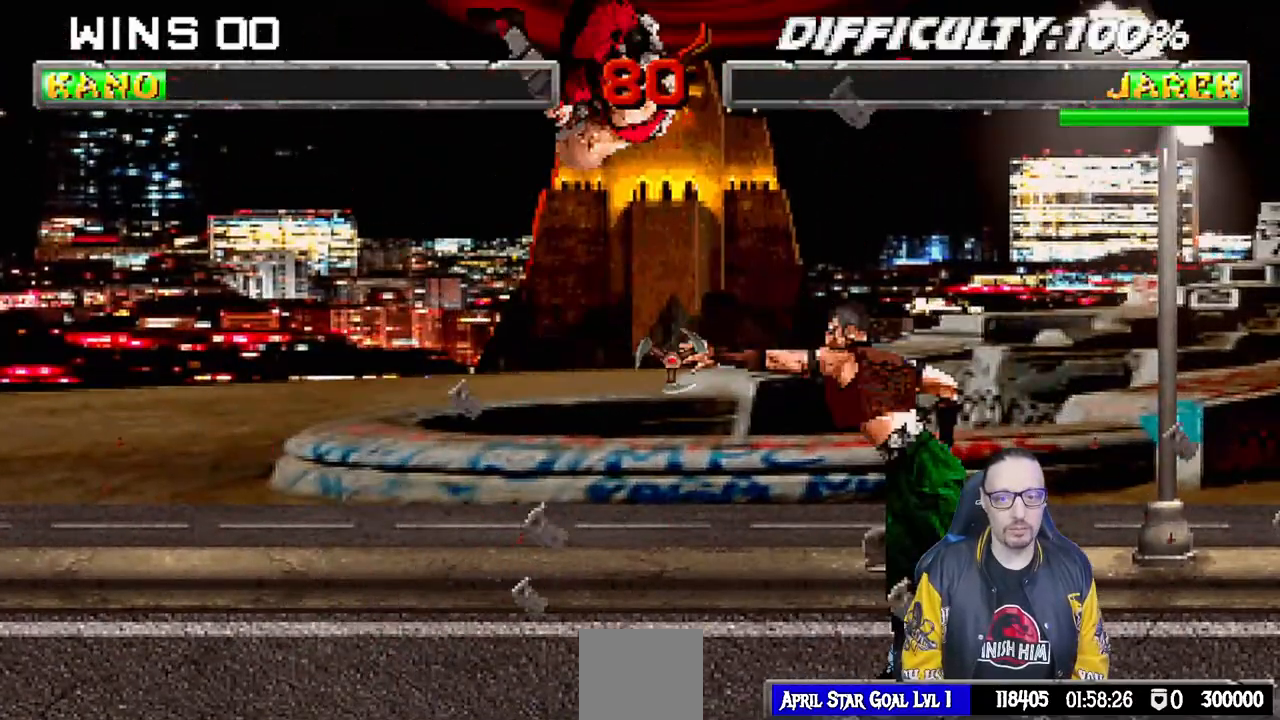
{"buttons": ["SQUARE", "L1", "DPAD_DOWN"], "left_stick": "center", "right_stick": "center", "events": [[67, "DPAD_RIGHT", "up"], [67, "DPAD_UP", "up"], [117, "SQUARE", "down"], [200, "DPAD_DOWN", "down"], [217, "SQUARE", "up"], [300, "SQUARE", "down"], [383, "SQUARE", "up"], [467, "SQUARE", "down"]]}
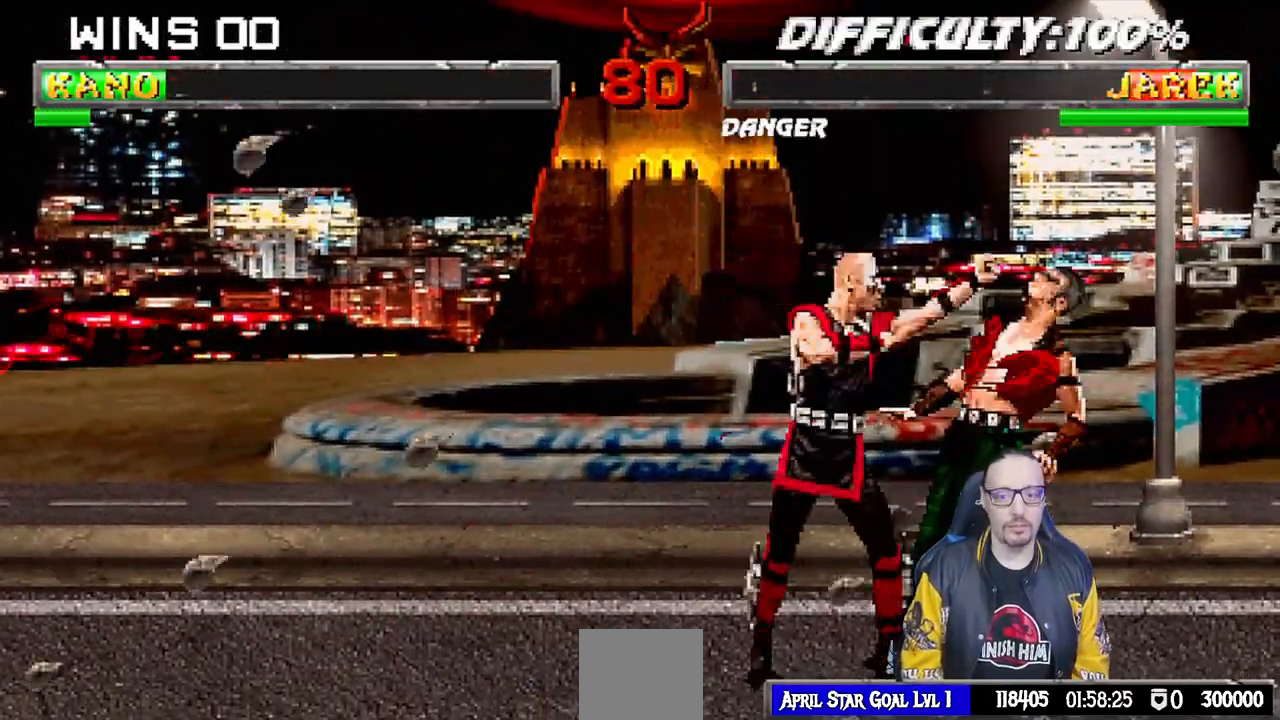
{"buttons": ["L1", "DPAD_DOWN"], "left_stick": "center", "right_stick": "center", "events": [[33, "CROSS", "down"], [33, "SQUARE", "up"], [183, "CROSS", "up"], [200, "SQUARE", "down"], [317, "SQUARE", "up"], [400, "SQUARE", "down"], [500, "SQUARE", "up"]]}
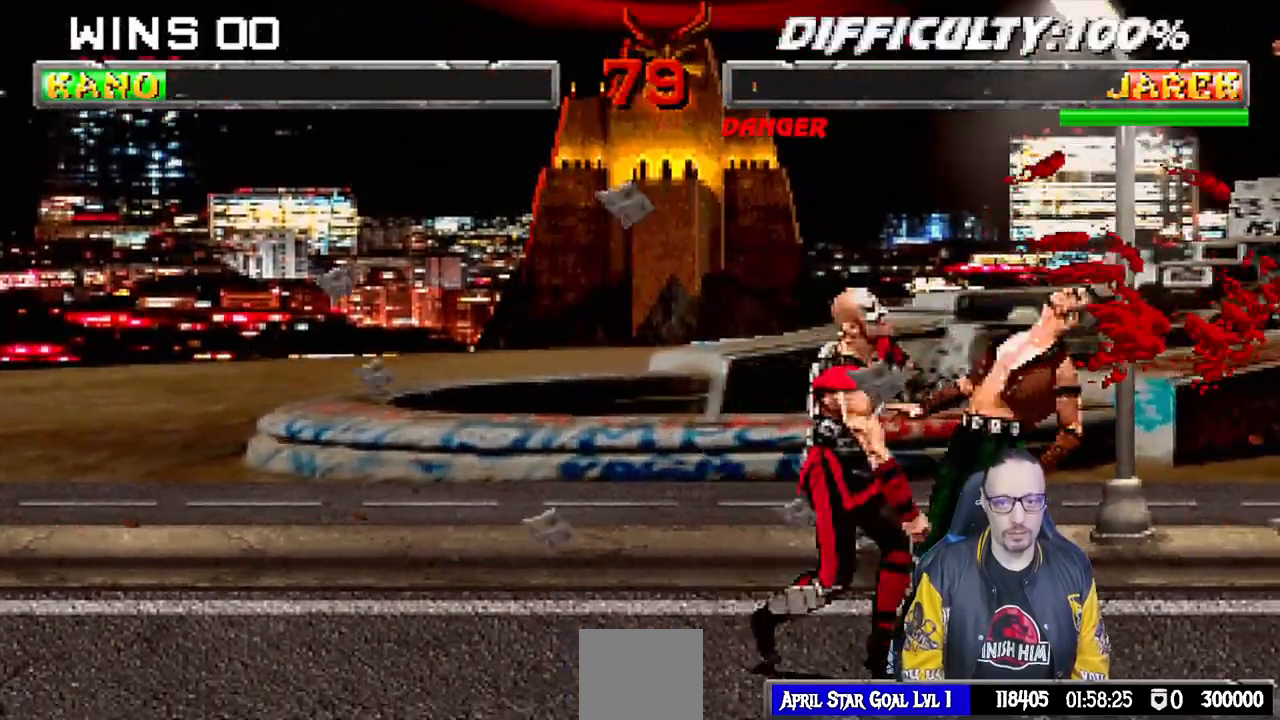
{"buttons": ["L1", "DPAD_RIGHT"], "left_stick": "center", "right_stick": "center"}
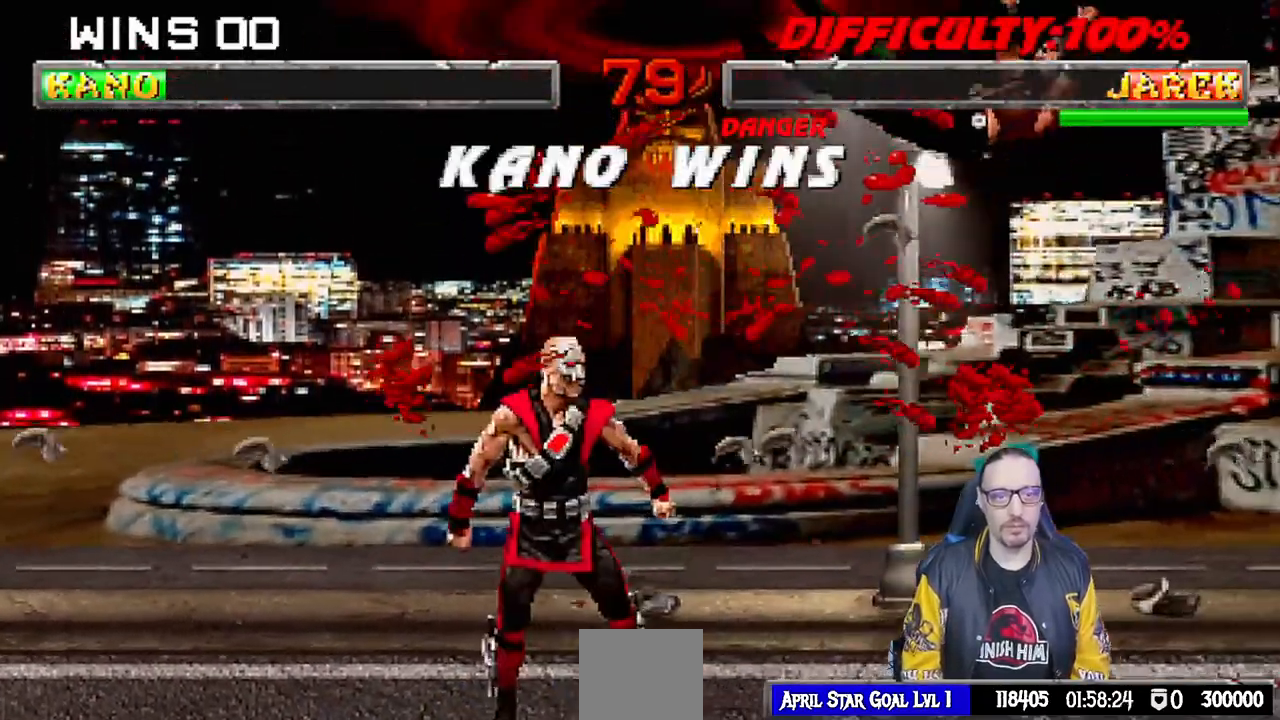
{"buttons": [], "left_stick": "center", "right_stick": "center", "events": [[17, "SQUARE", "down"], [33, "DPAD_RIGHT", "up"], [67, "L1", "up"], [117, "SQUARE", "up"]]}
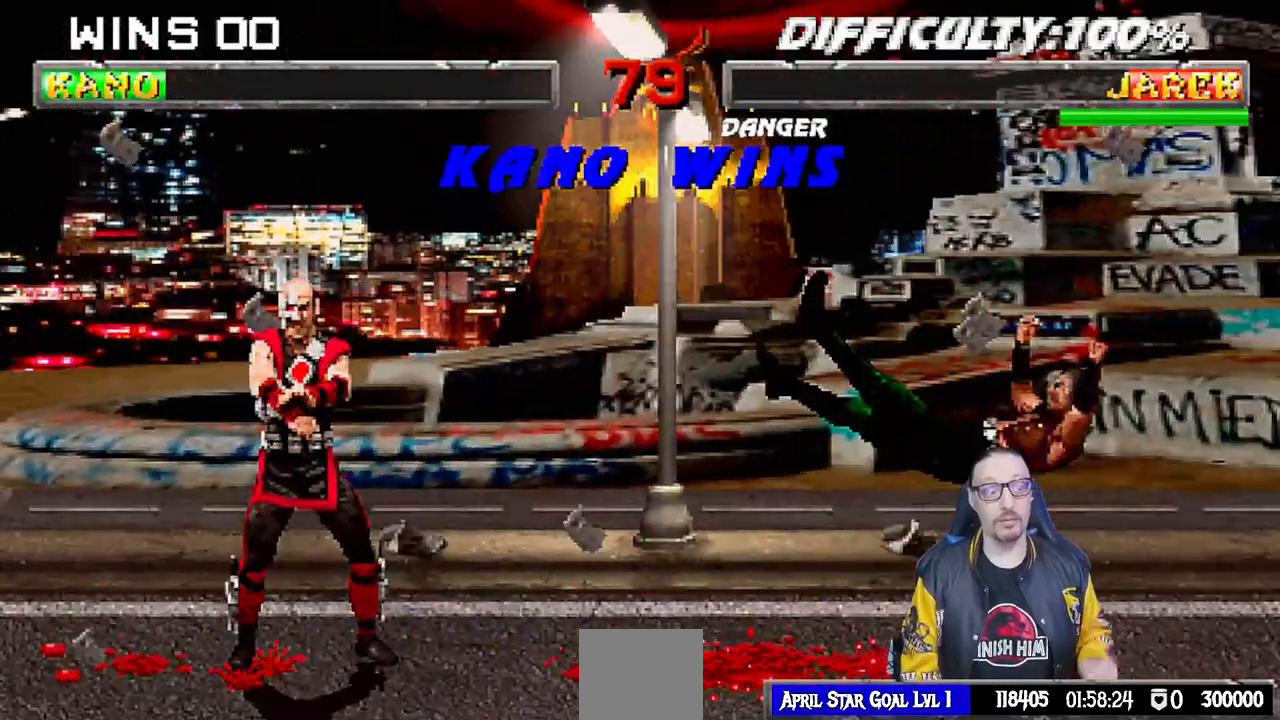
{"buttons": ["START"], "left_stick": "center", "right_stick": "center", "events": [[250, "START", "down"], [300, "START", "up"], [417, "START", "down"]]}
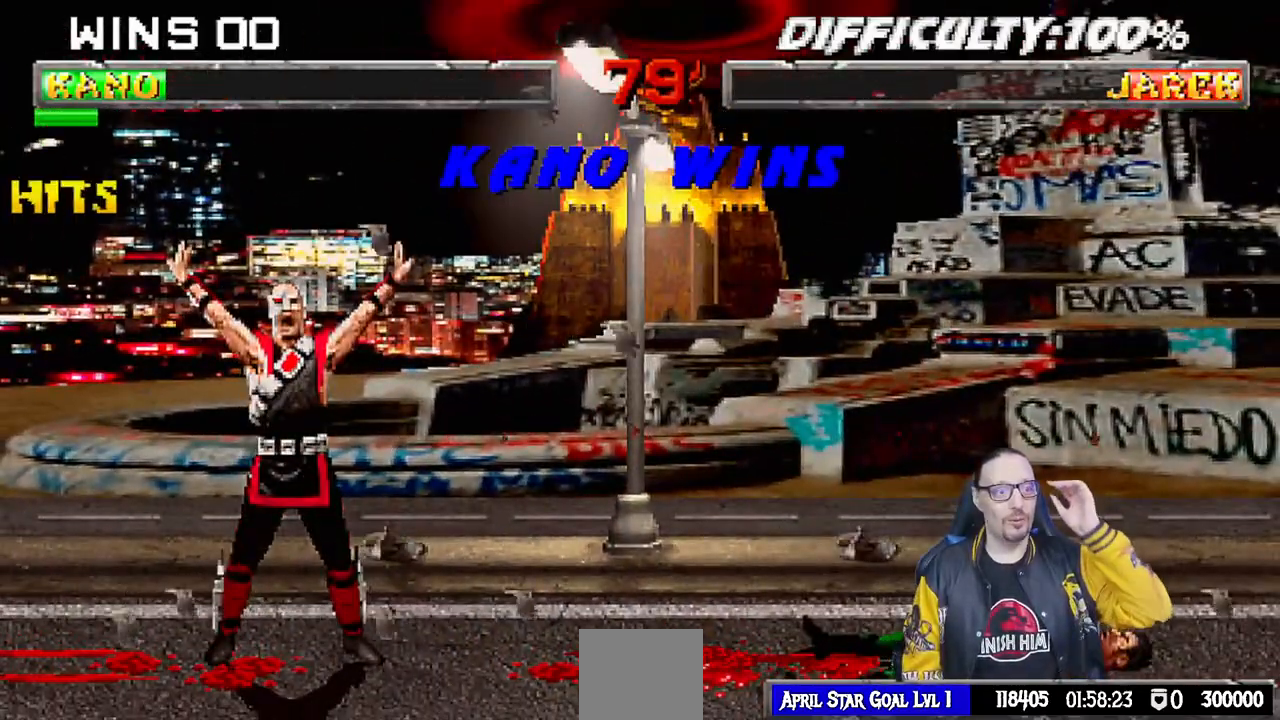
{"buttons": [], "left_stick": "center", "right_stick": "center", "events": [[450, "START", "up"]]}
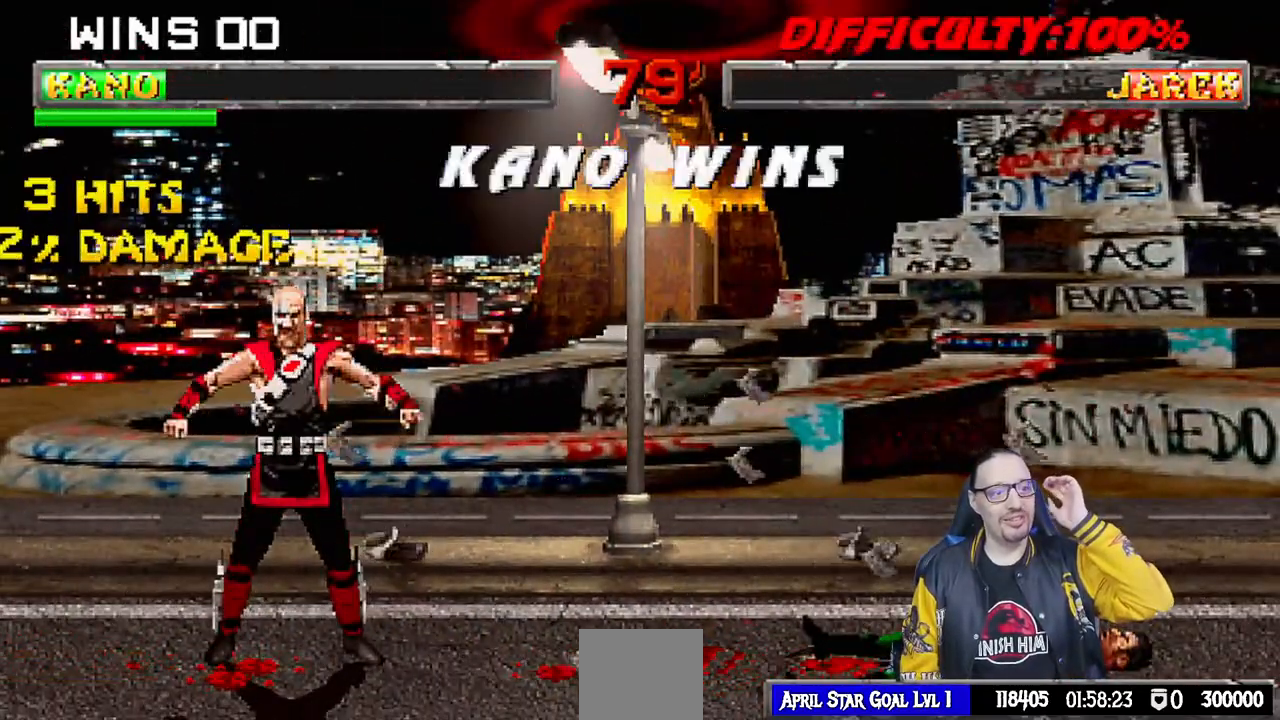
{"buttons": [], "left_stick": "center", "right_stick": "center", "events": []}
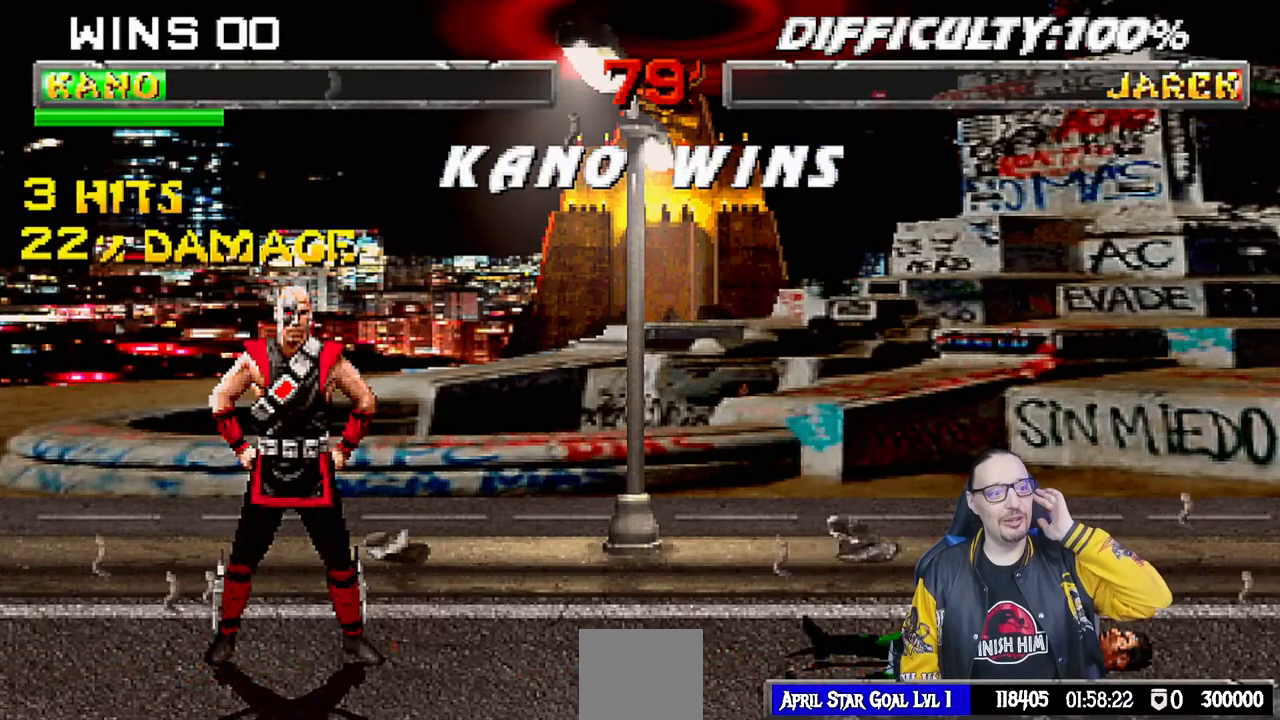
{"buttons": [], "left_stick": "center", "right_stick": "center", "events": []}
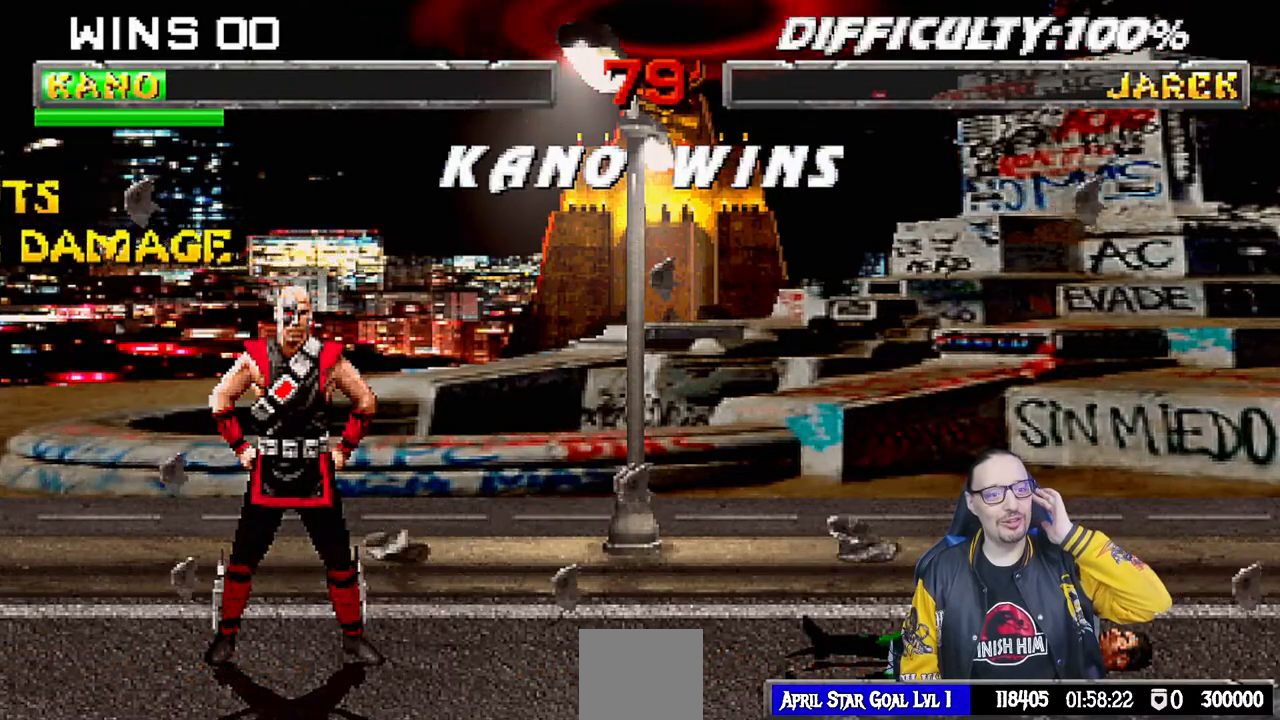
{"buttons": [], "left_stick": "center", "right_stick": "center", "events": []}
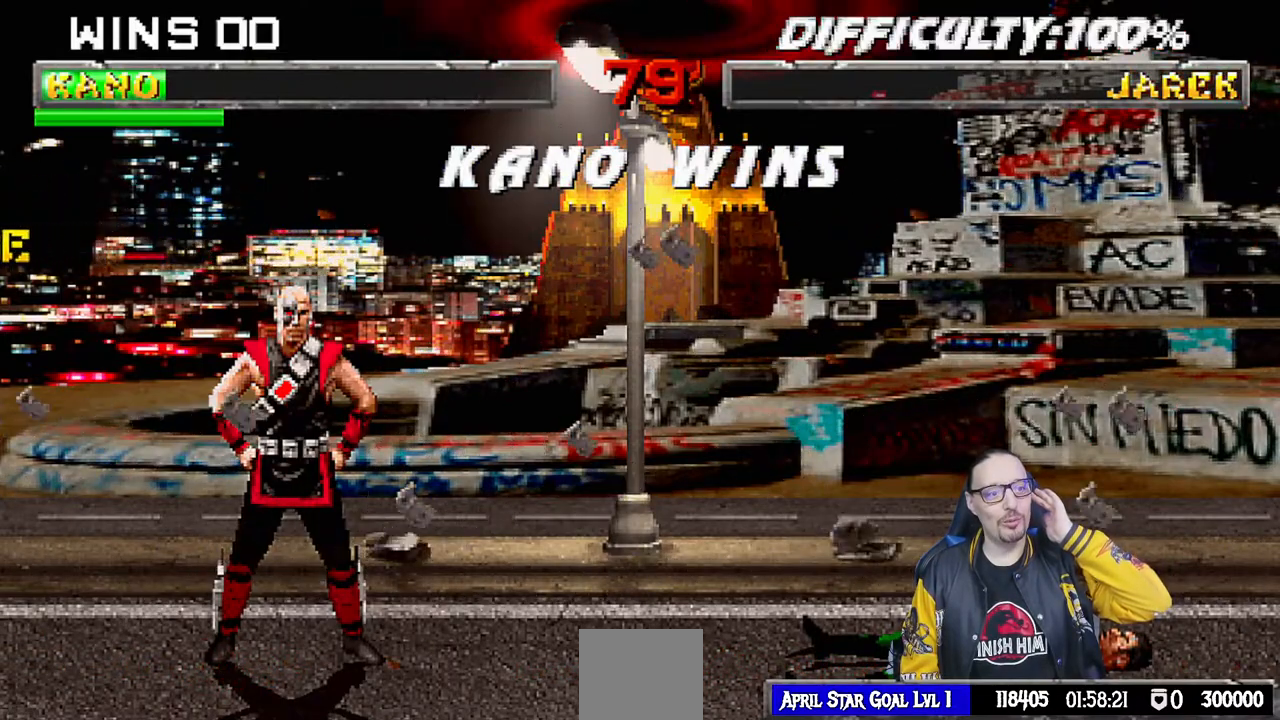
{"buttons": [], "left_stick": "center", "right_stick": "center", "events": []}
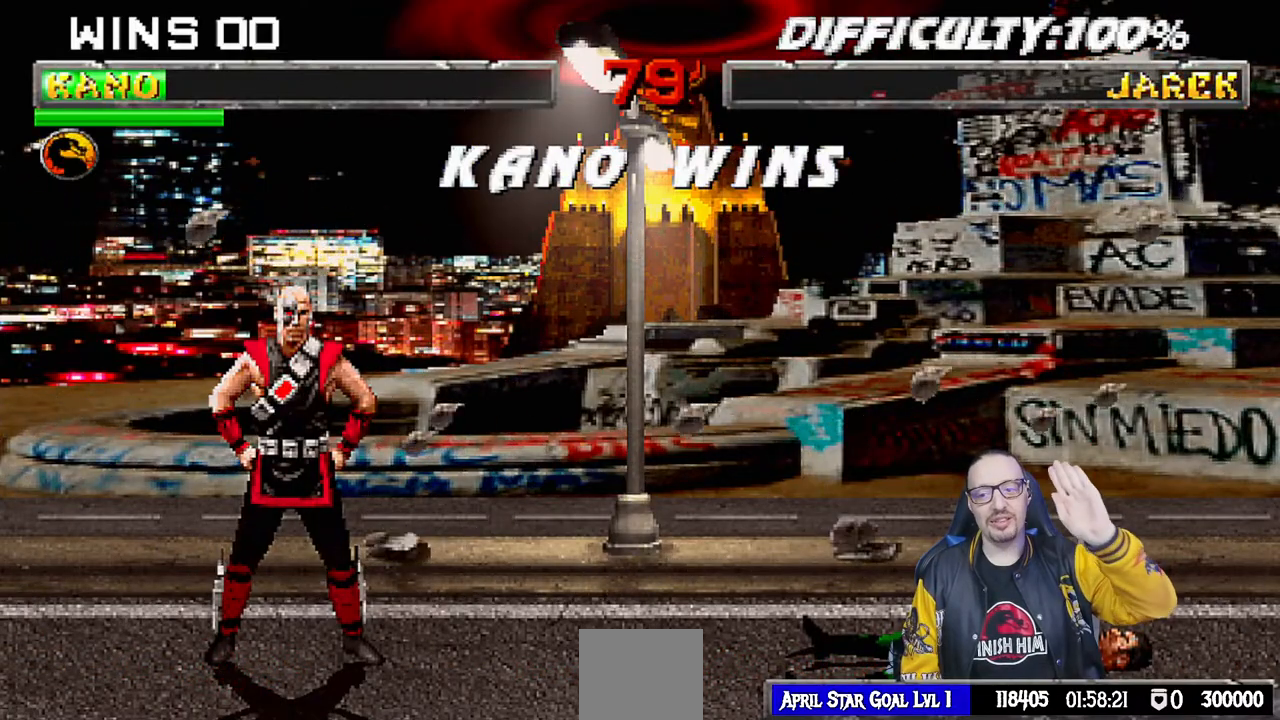
{"buttons": [], "left_stick": "center", "right_stick": "center", "events": []}
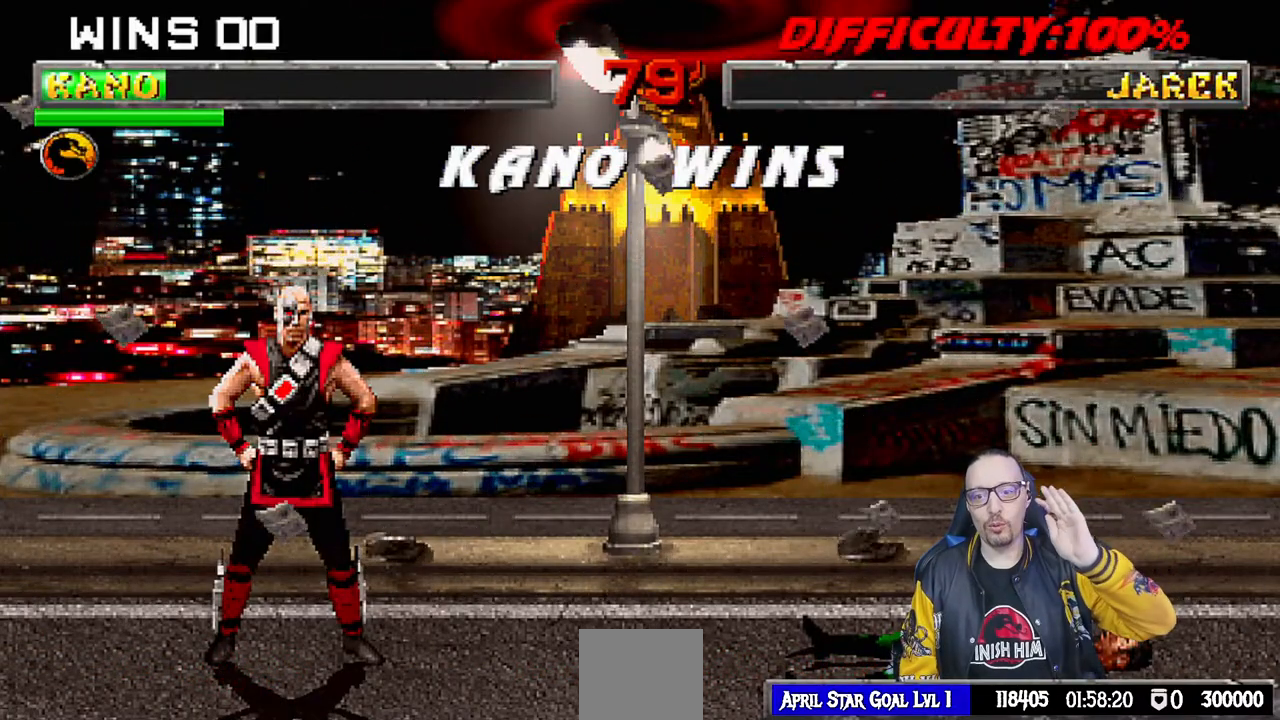
{"buttons": ["CROSS"], "left_stick": "center", "right_stick": "center", "events": [[483, "CROSS", "down"]]}
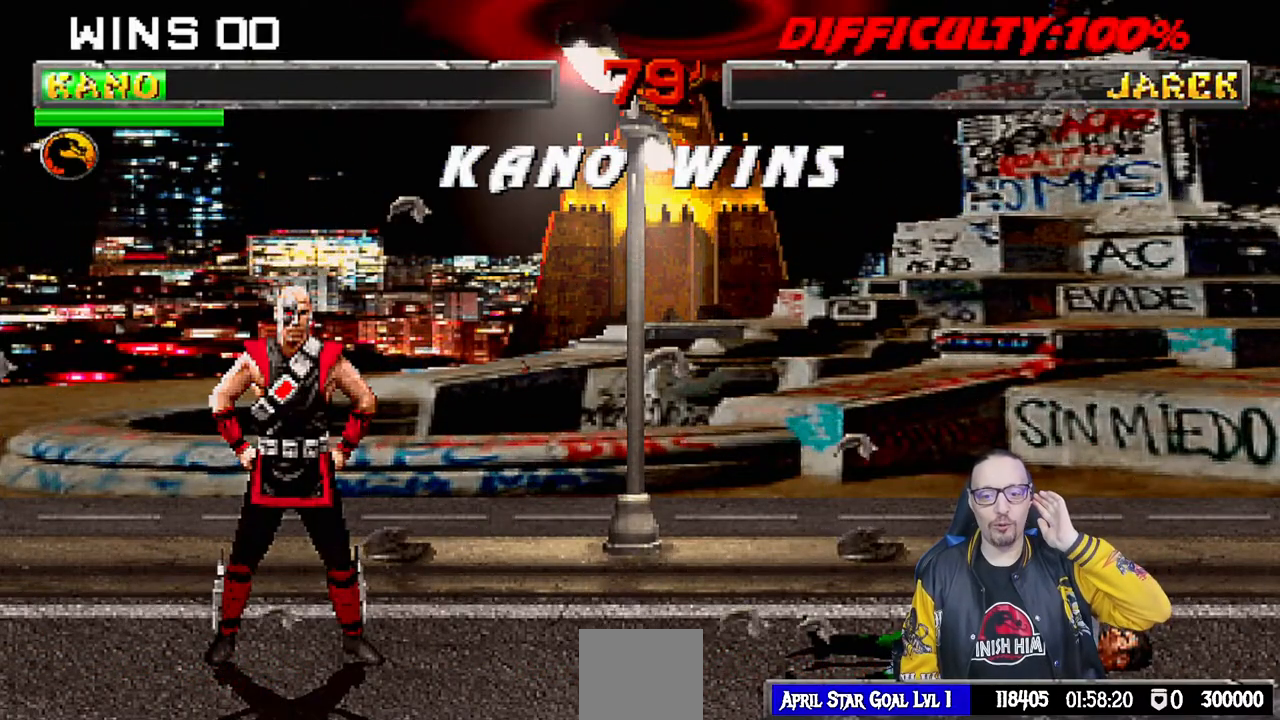
{"buttons": [], "left_stick": "center", "right_stick": "center", "events": [[100, "CROSS", "up"], [333, "CROSS", "down"], [483, "CROSS", "up"]]}
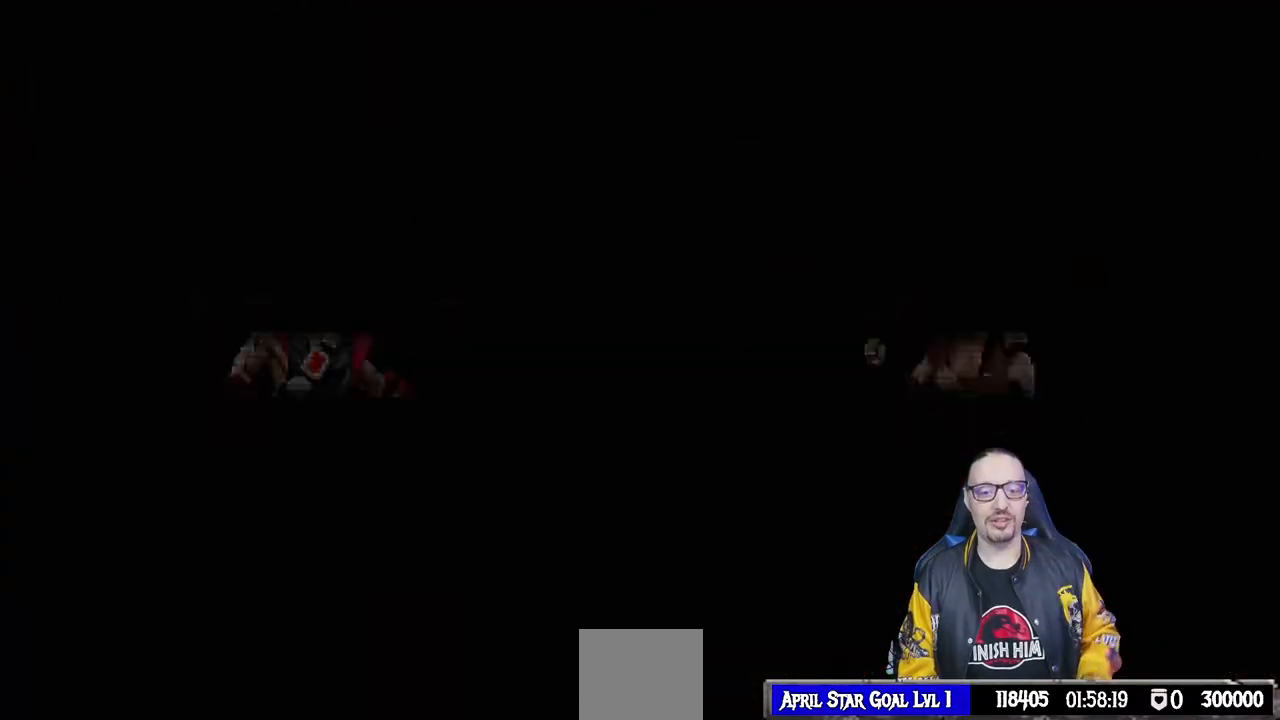
{"buttons": ["R1"], "left_stick": "center", "right_stick": "center", "events": [[83, "R1", "down"], [233, "R1", "up"], [483, "R1", "down"]]}
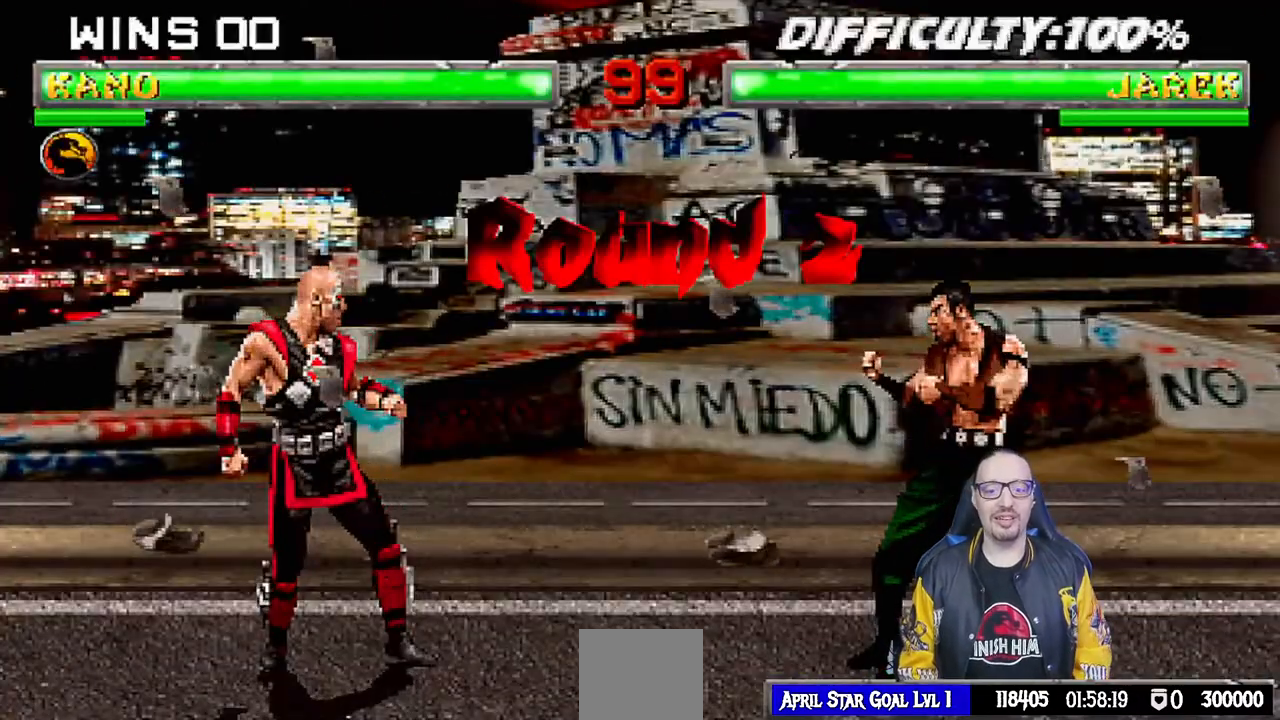
{"buttons": [], "left_stick": "center", "right_stick": "center", "events": [[67, "L1", "down"], [100, "R1", "up"], [183, "L1", "up"], [283, "R1", "down"], [433, "R1", "up"]]}
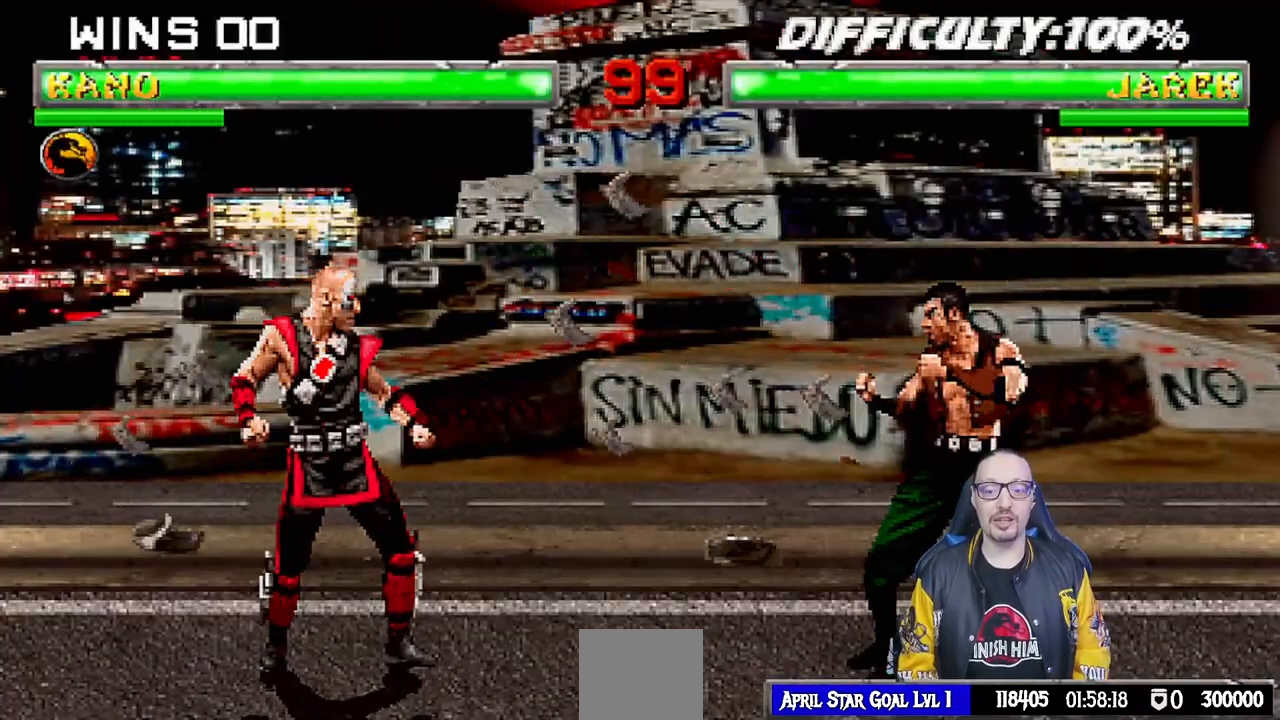
{"buttons": ["R1"], "left_stick": "center", "right_stick": "center", "events": [[367, "R1", "down"], [450, "DPAD_RIGHT", "down"], [467, "DPAD_RIGHT", "up"]]}
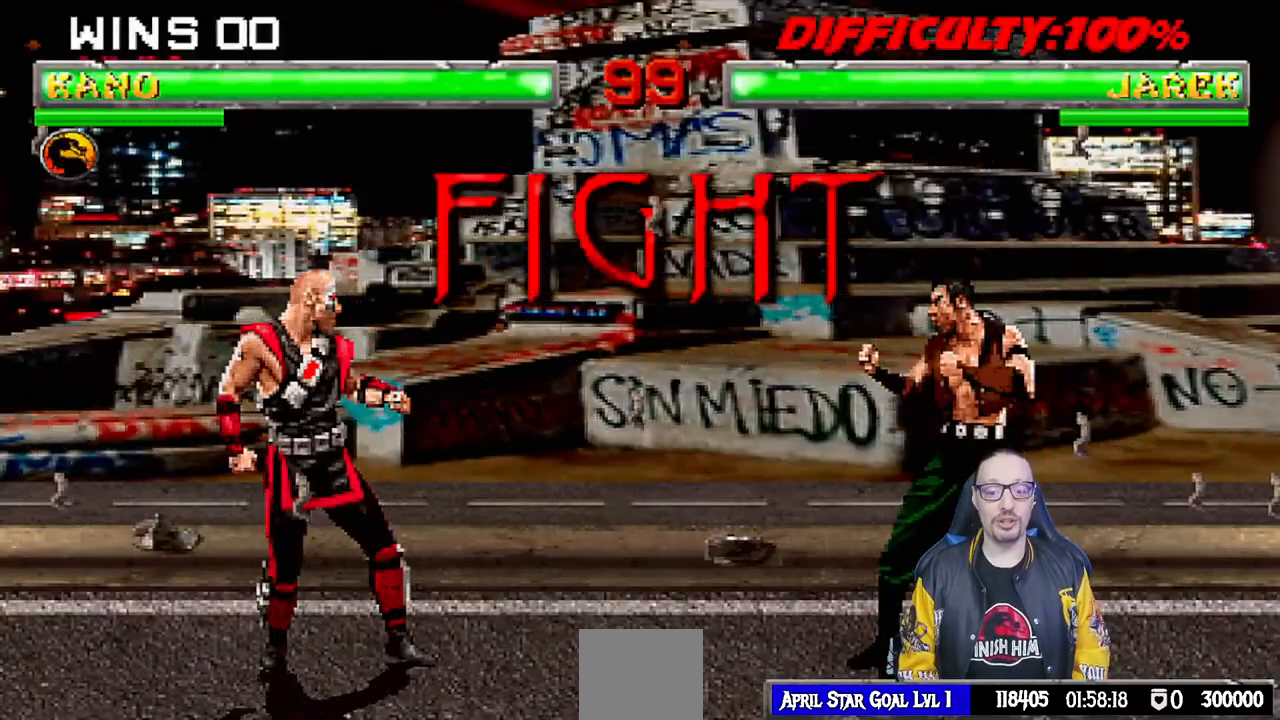
{"buttons": [], "left_stick": "center", "right_stick": "center", "events": [[17, "R1", "up"], [67, "L1", "down"], [183, "L1", "up"], [217, "R1", "down"], [367, "R1", "up"]]}
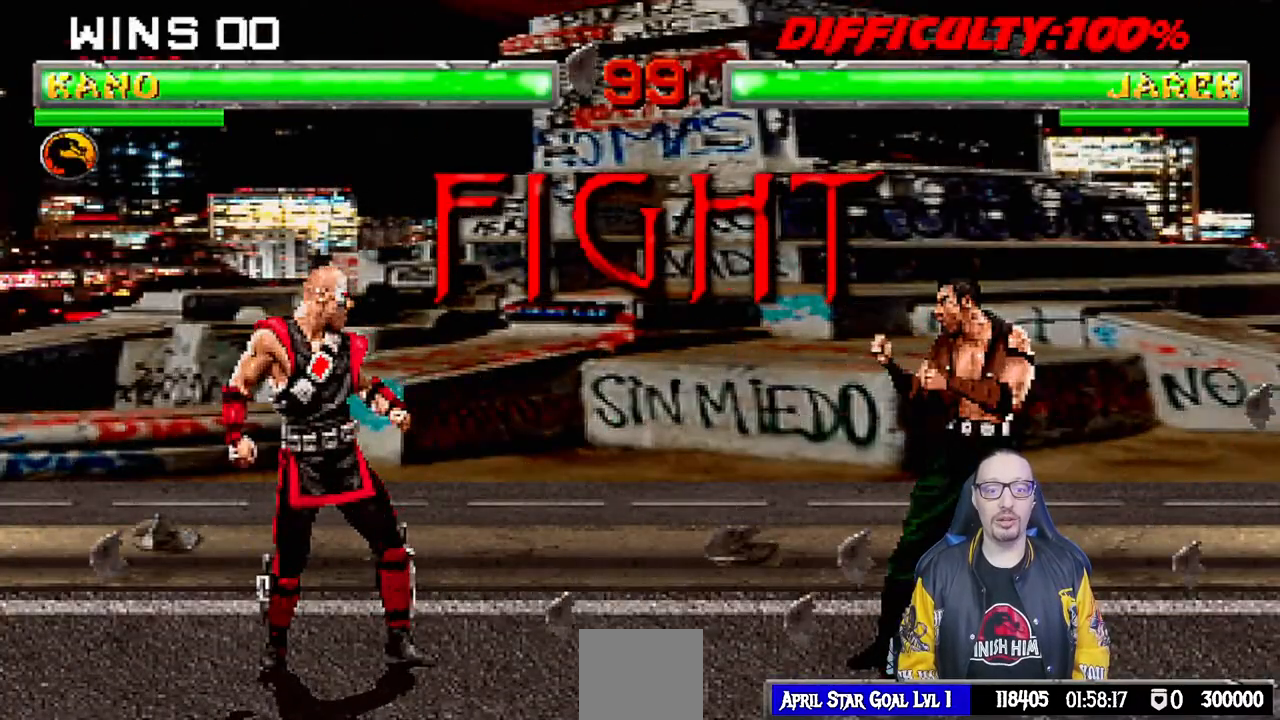
{"buttons": ["TRIANGLE", "L1", "DPAD_UP", "DPAD_RIGHT"], "left_stick": "center", "right_stick": "center", "events": [[250, "DPAD_RIGHT", "down"], [250, "L1", "down"], [267, "DPAD_UP", "down"], [450, "TRIANGLE", "down"]]}
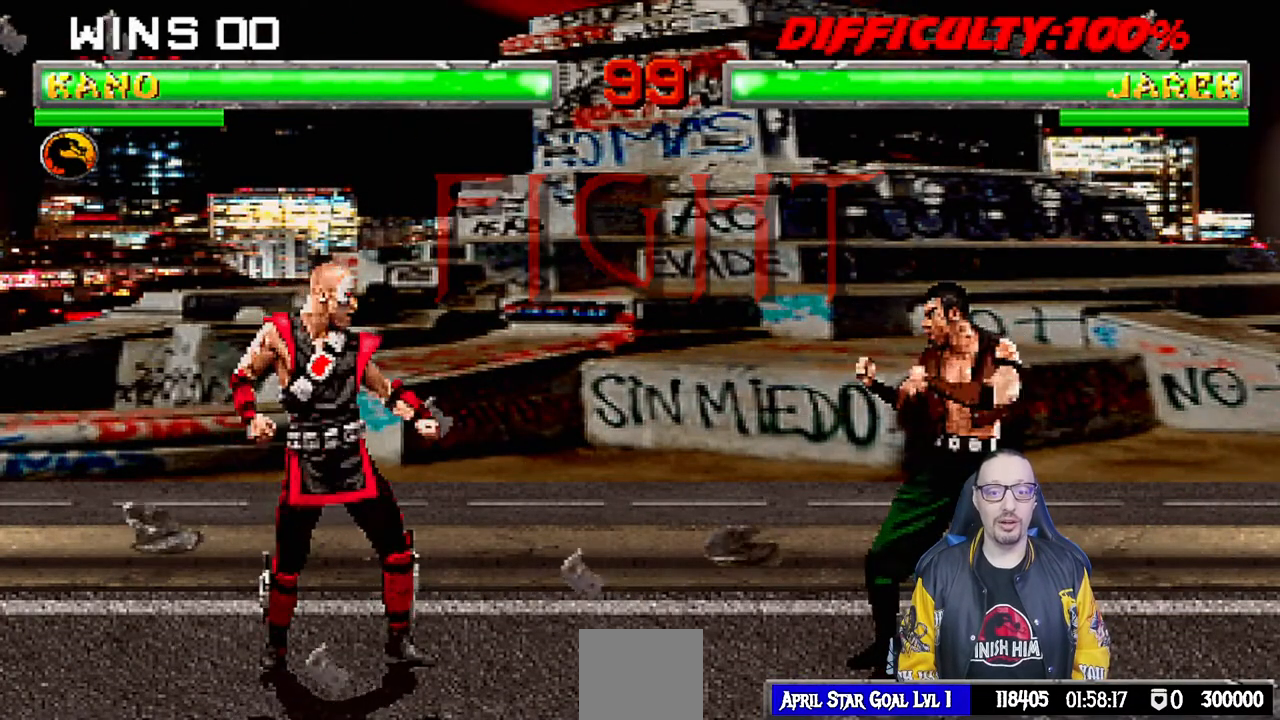
{"buttons": ["TRIANGLE"], "left_stick": "center", "right_stick": "center", "events": [[50, "TRIANGLE", "up"], [150, "TRIANGLE", "down"], [233, "TRIANGLE", "up"], [317, "TRIANGLE", "down"], [383, "DPAD_UP", "up"], [400, "DPAD_RIGHT", "up"], [417, "L1", "up"], [417, "TRIANGLE", "up"], [483, "TRIANGLE", "down"]]}
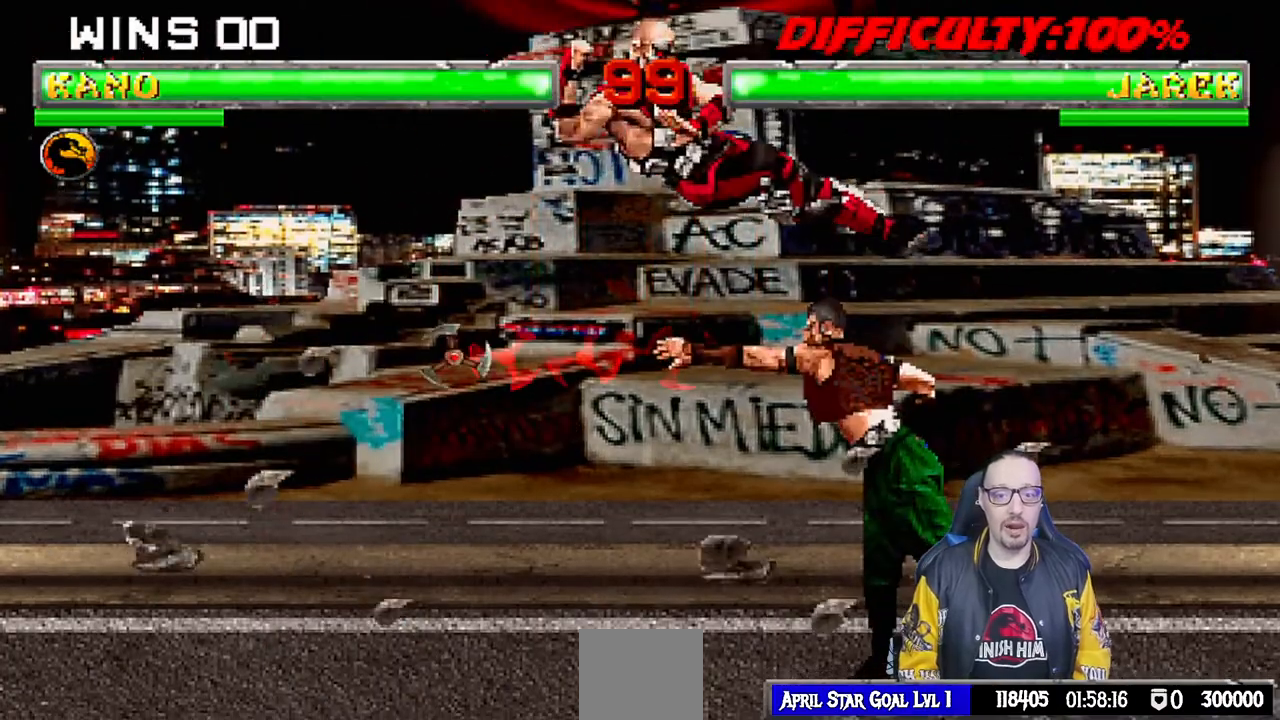
{"buttons": ["L1", "DPAD_RIGHT"], "left_stick": "center", "right_stick": "center", "events": [[150, "TRIANGLE", "up"], [283, "DPAD_RIGHT", "down"], [317, "L1", "down"]]}